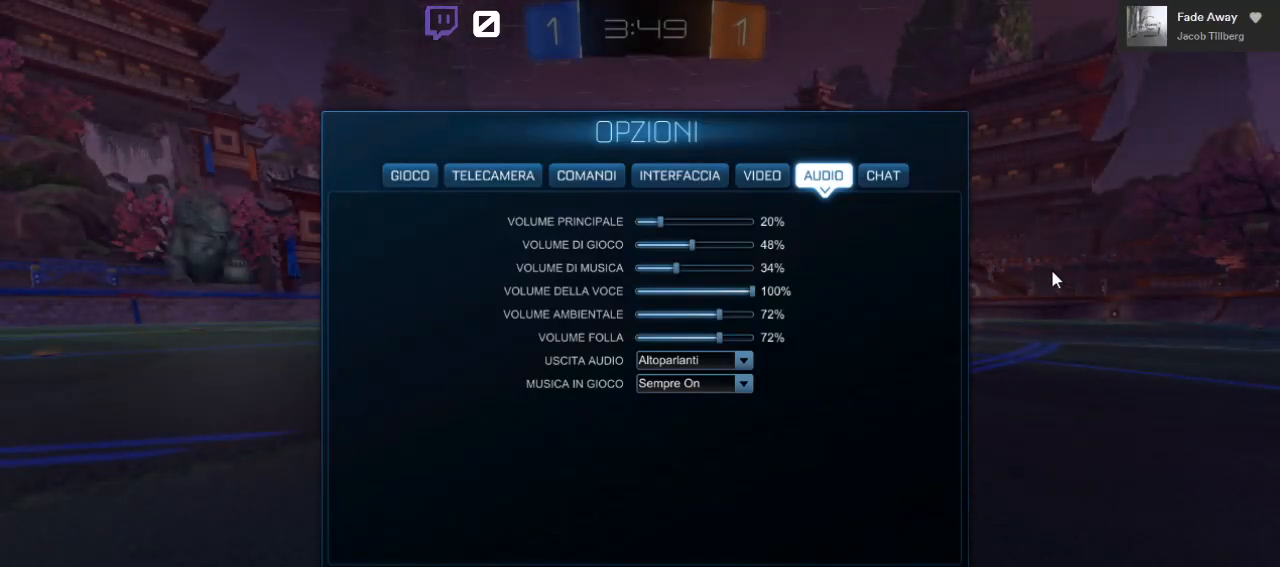
Gameplay with a controller (Xbox layout); each line is a JSON object with the inputs held at the frame after it. "events" lists button and stick changes between this image and that frame as [ms after this image, input, new state], when the widget could be followed in between.
{"buttons": ["B"], "left_stick": "center", "right_stick": "center", "events": [[467, "B", "down"]]}
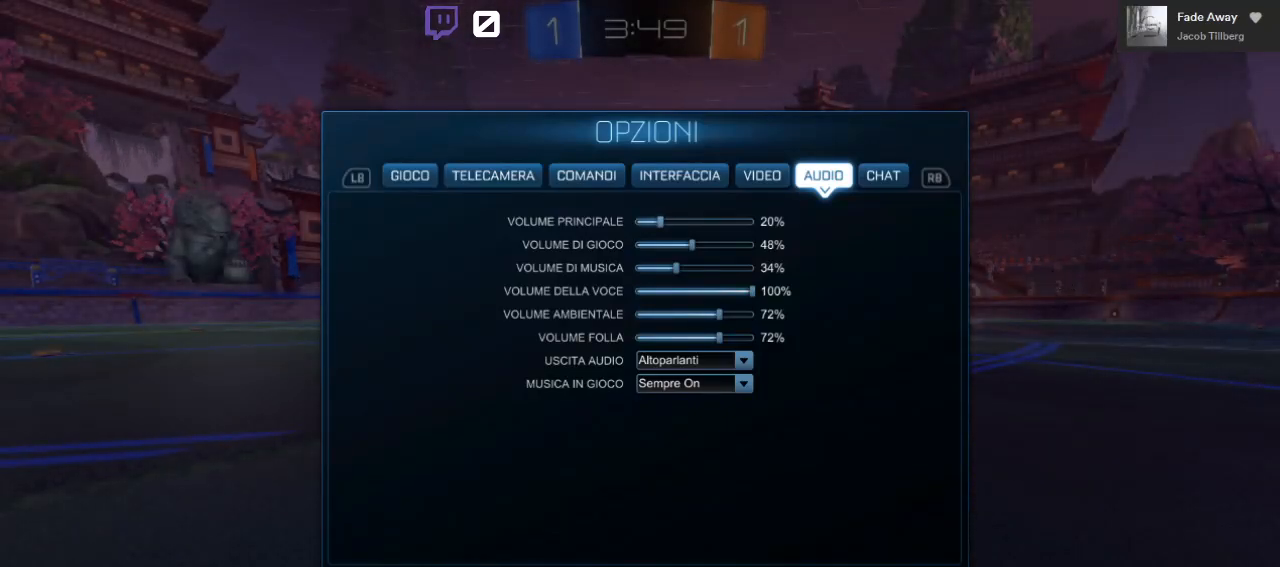
{"buttons": [], "left_stick": "center", "right_stick": "center", "events": [[83, "B", "up"], [283, "B", "down"], [367, "B", "up"]]}
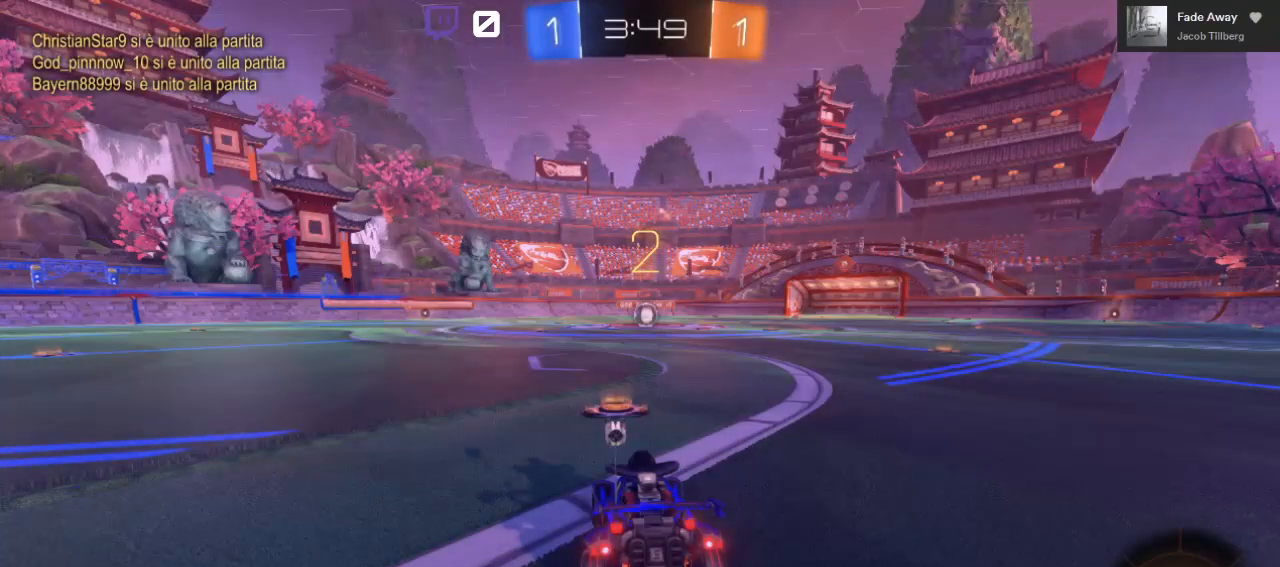
{"buttons": ["B", "R2"], "left_stick": "center", "right_stick": "center", "events": [[150, "R2", "down"], [217, "B", "down"]]}
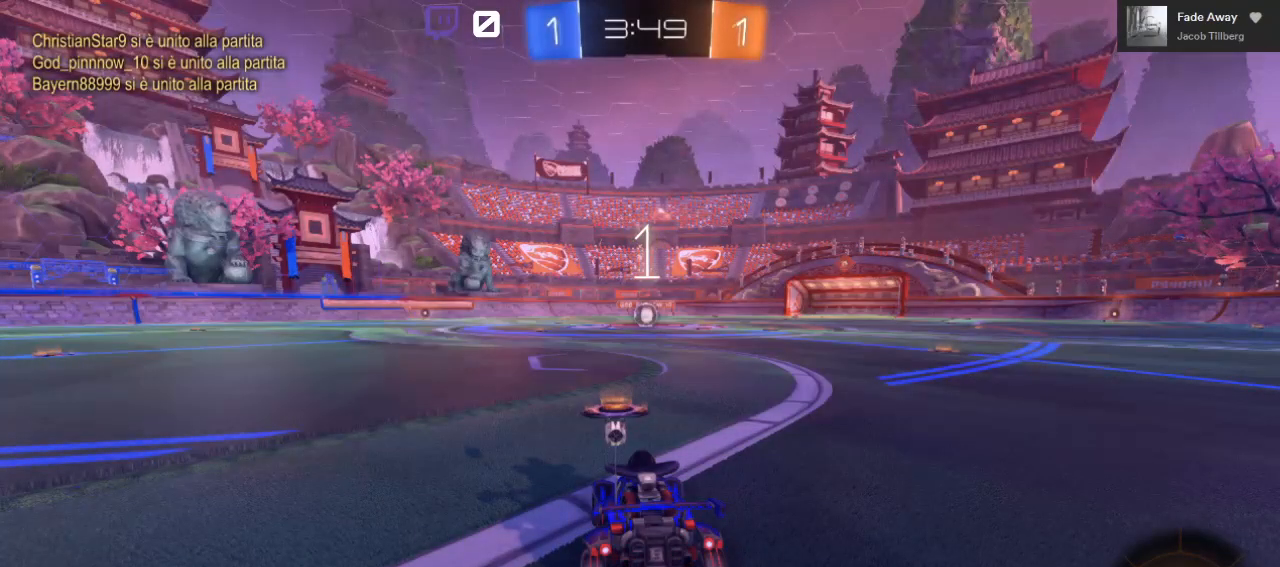
{"buttons": ["B", "R2"], "left_stick": "center", "right_stick": "center", "events": []}
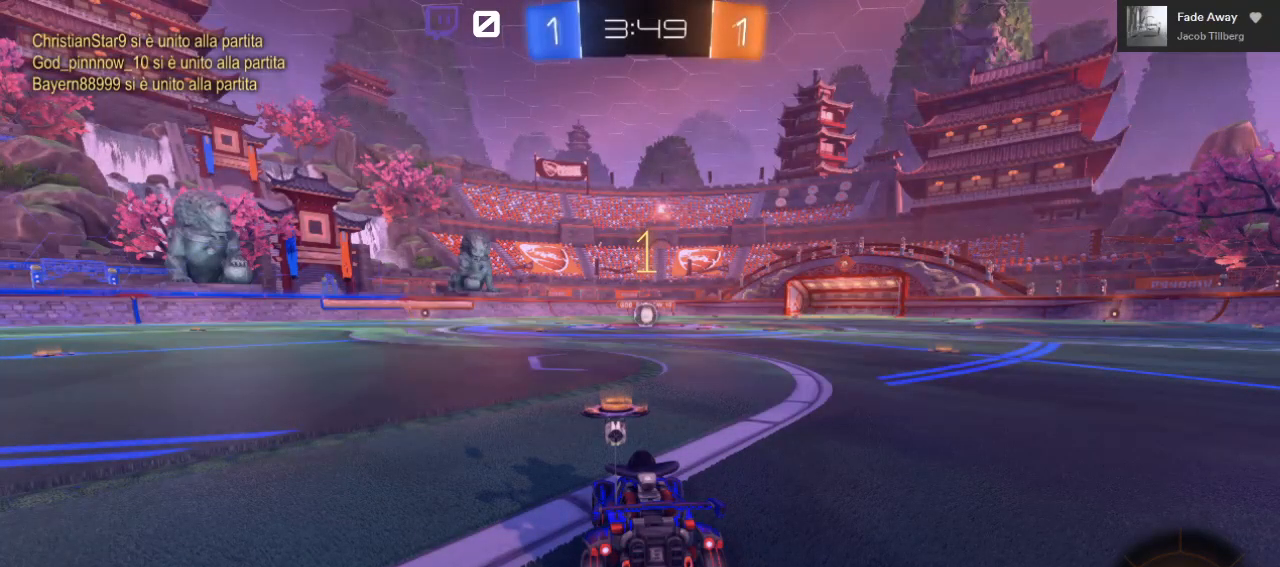
{"buttons": ["B", "R2"], "left_stick": "center", "right_stick": "center", "events": []}
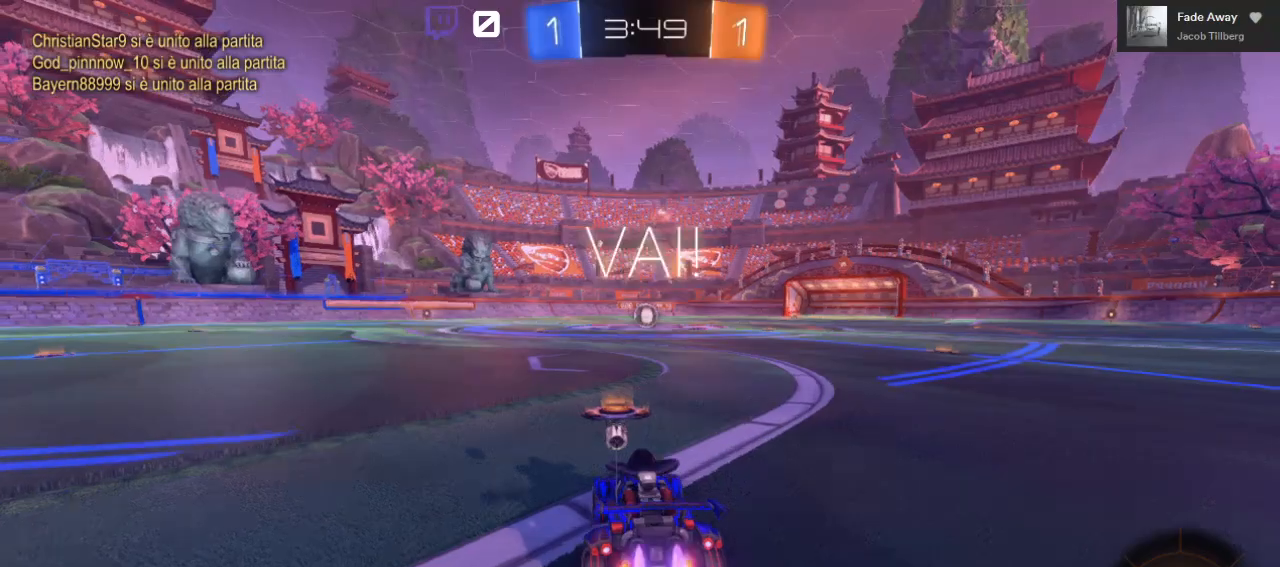
{"buttons": ["A", "L1", "R2", "L3"], "left_stick": "up-left", "right_stick": "center", "events": [[117, "left_stick", "up-right"], [350, "A", "down"], [367, "left_stick", "up-left"], [383, "B", "up"], [383, "L1", "down"], [417, "A", "up"], [467, "A", "down"], [467, "L3", "down"]]}
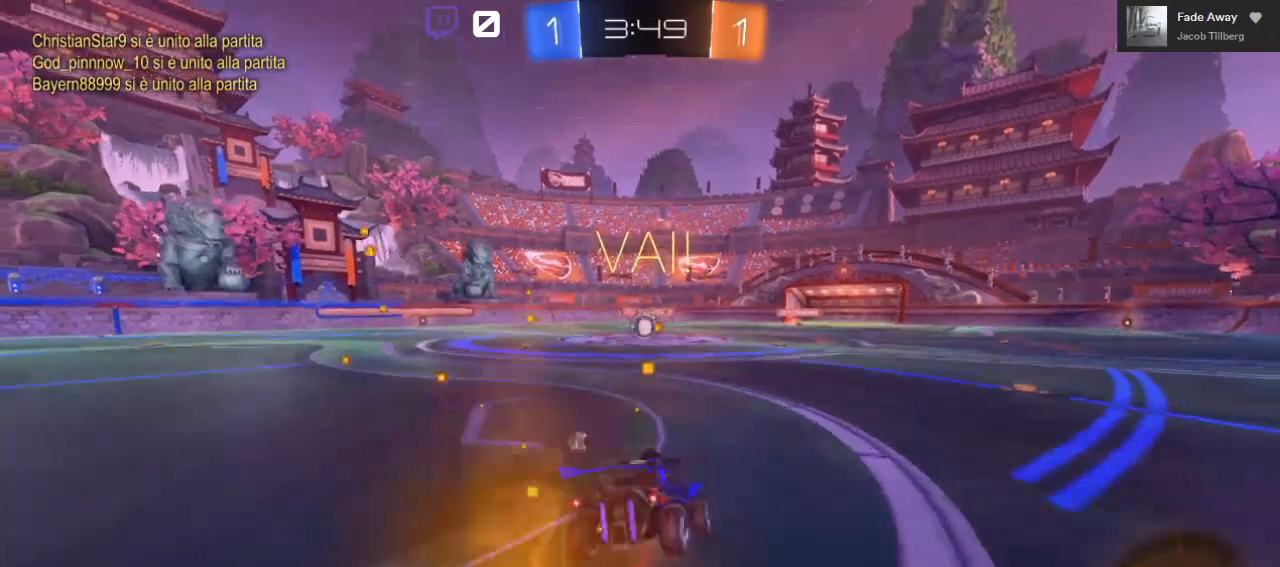
{"buttons": ["R2"], "left_stick": "center", "right_stick": "center", "events": [[83, "L3", "up"], [100, "A", "up"], [167, "L1", "up"], [183, "left_stick", "center"]]}
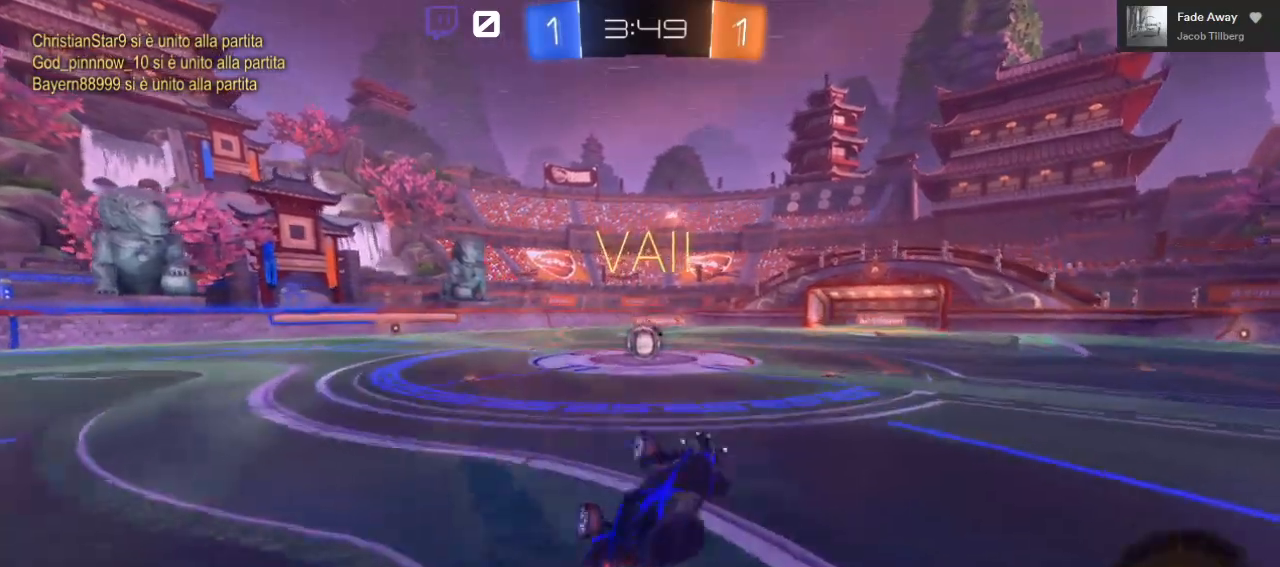
{"buttons": ["R2"], "left_stick": "left", "right_stick": "center", "events": [[467, "left_stick", "left"]]}
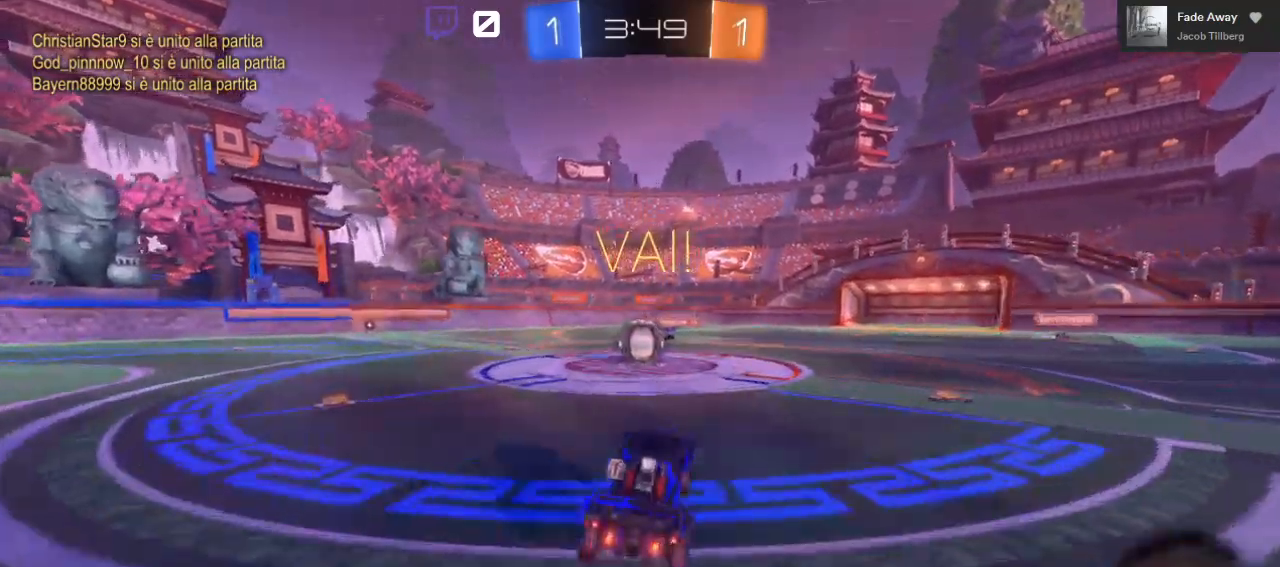
{"buttons": ["A", "B", "R2"], "left_stick": "up", "right_stick": "center", "events": [[217, "B", "down"], [383, "A", "down"], [383, "left_stick", "up"]]}
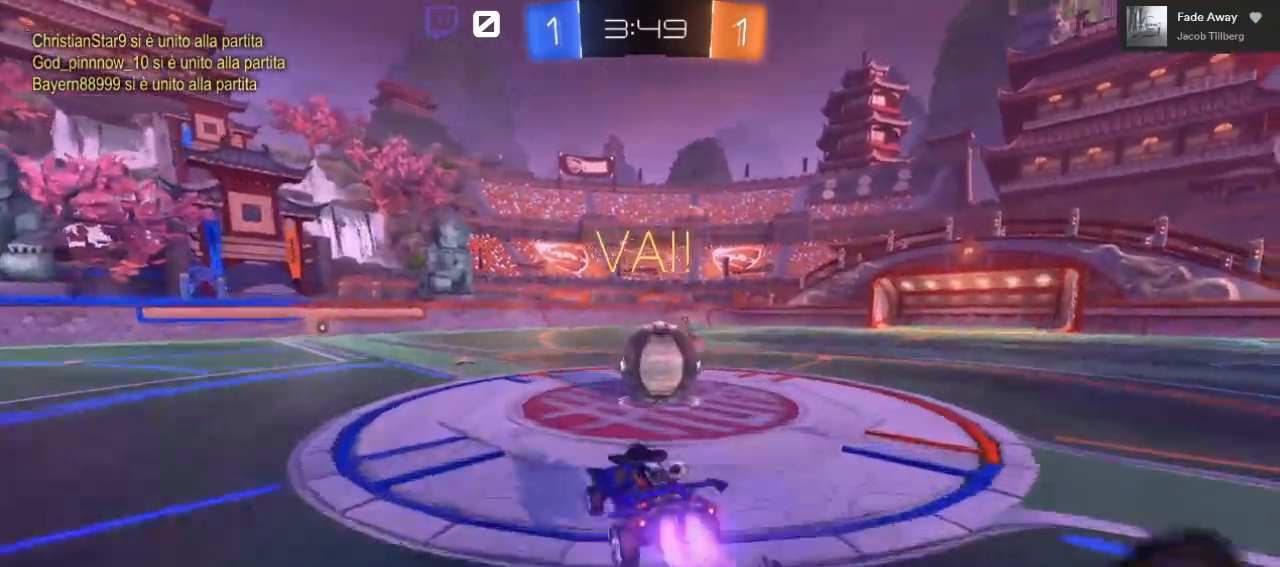
{"buttons": ["A", "L1", "R2", "L3"], "left_stick": "up", "right_stick": "center", "events": [[33, "B", "up"], [67, "L1", "down"], [217, "L3", "down"]]}
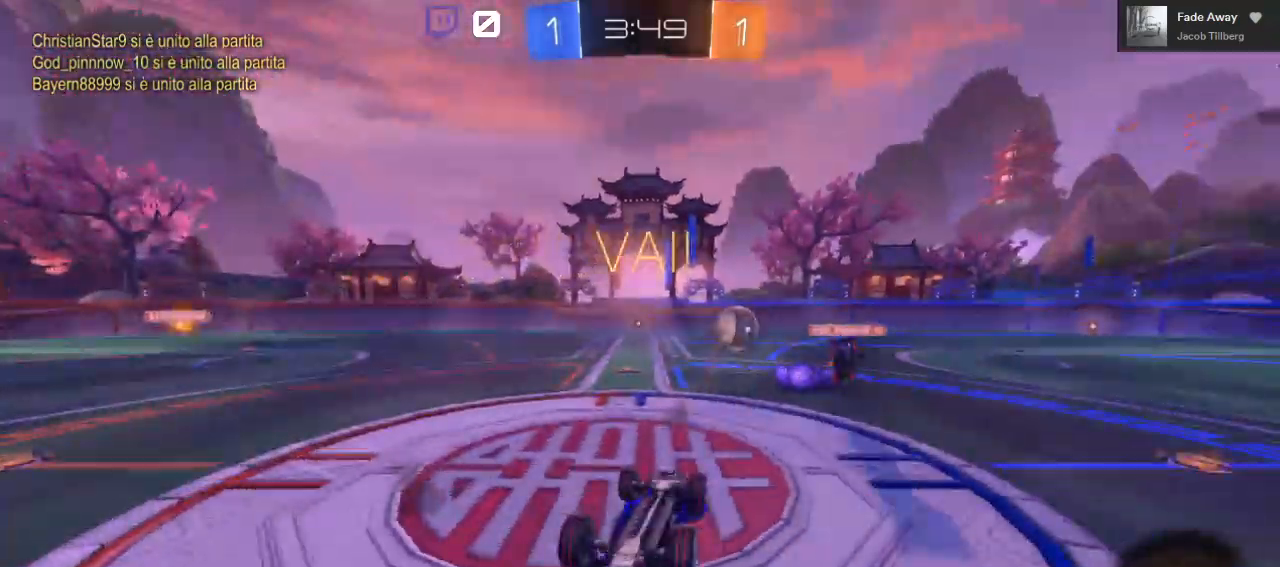
{"buttons": ["R2"], "left_stick": "up", "right_stick": "center", "events": [[67, "A", "up"], [67, "L3", "up"], [217, "L1", "up"], [267, "Y", "down"], [383, "Y", "up"]]}
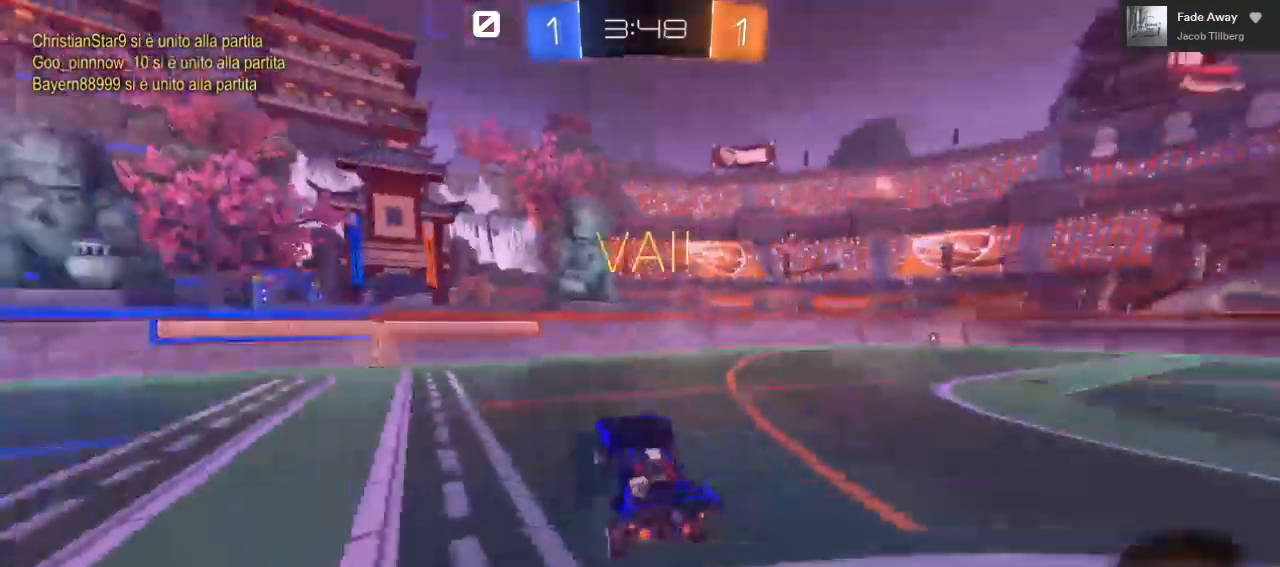
{"buttons": ["B", "R2"], "left_stick": "left", "right_stick": "center", "events": [[83, "left_stick", "left"], [233, "left_stick", "center"], [383, "left_stick", "left"], [400, "B", "down"]]}
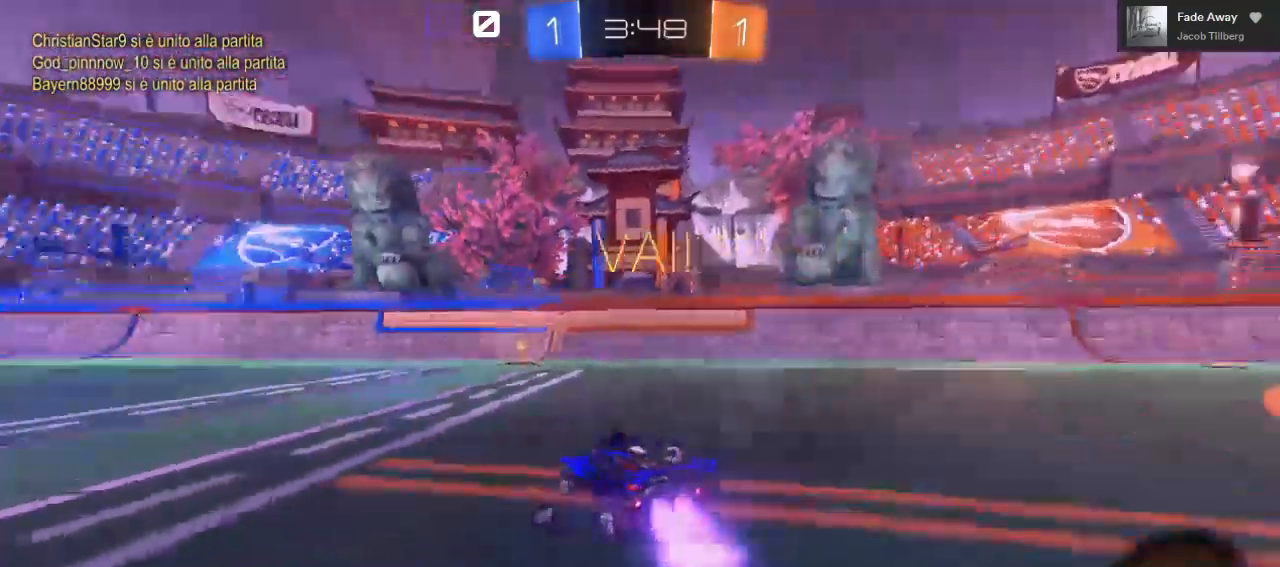
{"buttons": ["B", "R2"], "left_stick": "right", "right_stick": "center", "events": [[117, "left_stick", "center"], [317, "left_stick", "right"]]}
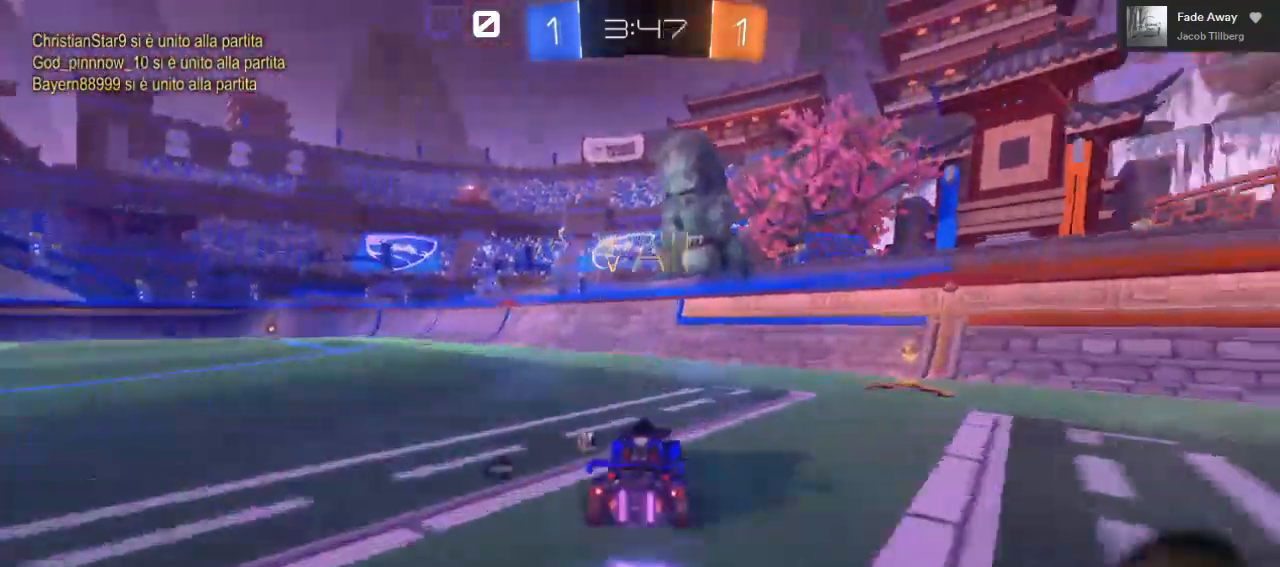
{"buttons": ["Y", "R2"], "left_stick": "left", "right_stick": "center", "events": [[283, "B", "up"], [467, "left_stick", "left"], [500, "Y", "down"]]}
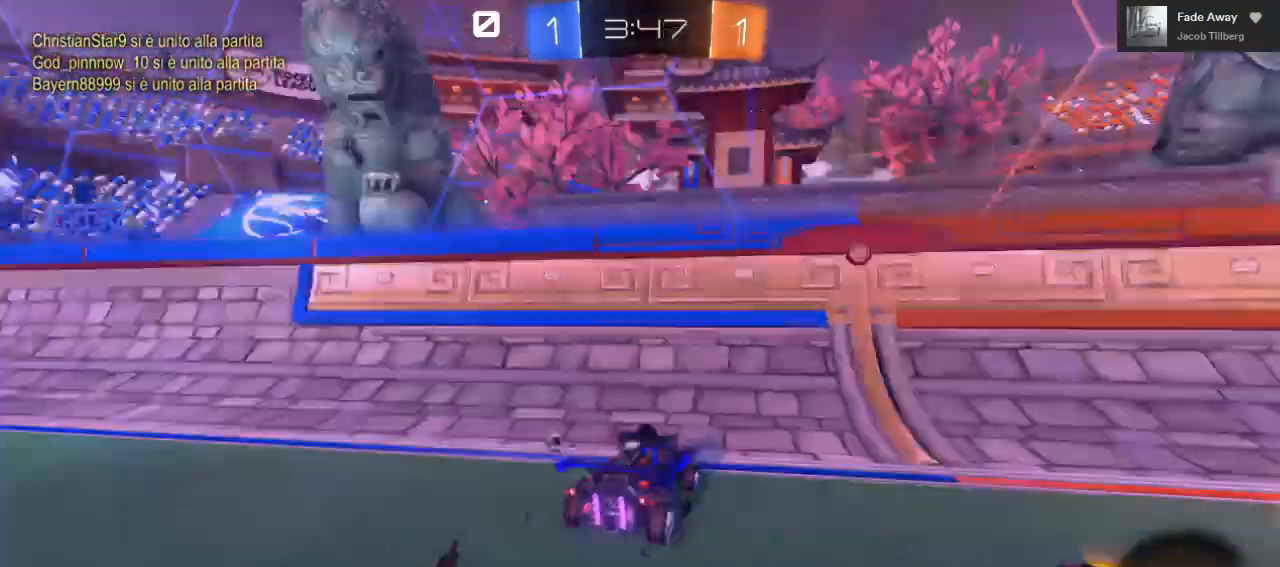
{"buttons": ["R2"], "left_stick": "left", "right_stick": "center", "events": [[83, "Y", "up"], [400, "L2", "down"], [450, "L2", "up"]]}
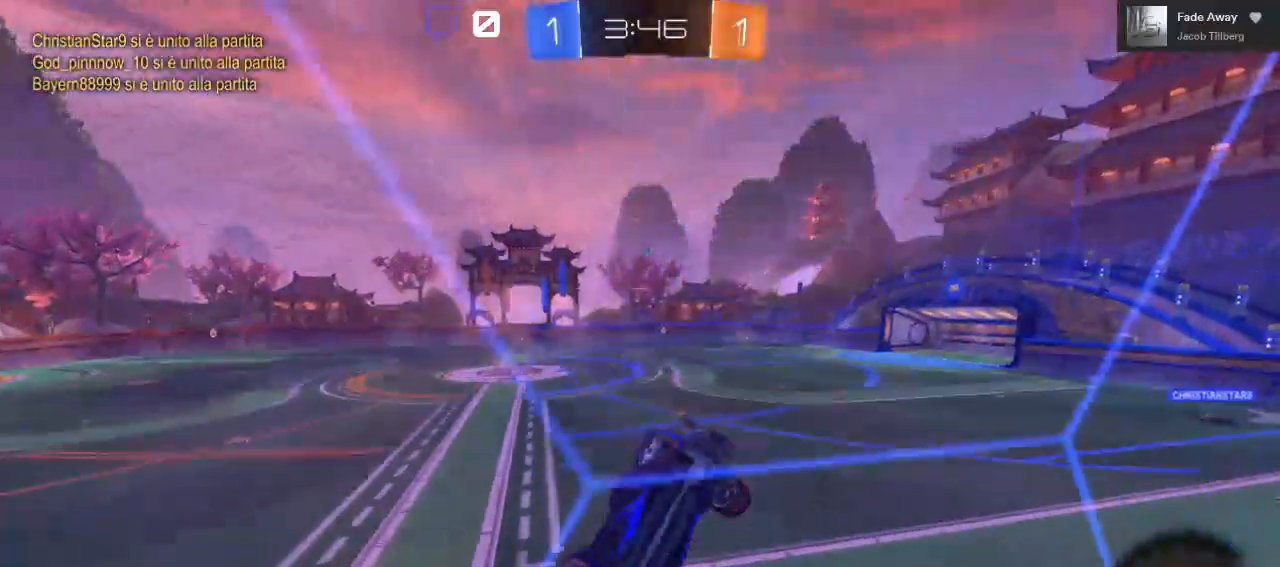
{"buttons": ["R2"], "left_stick": "left", "right_stick": "center", "events": []}
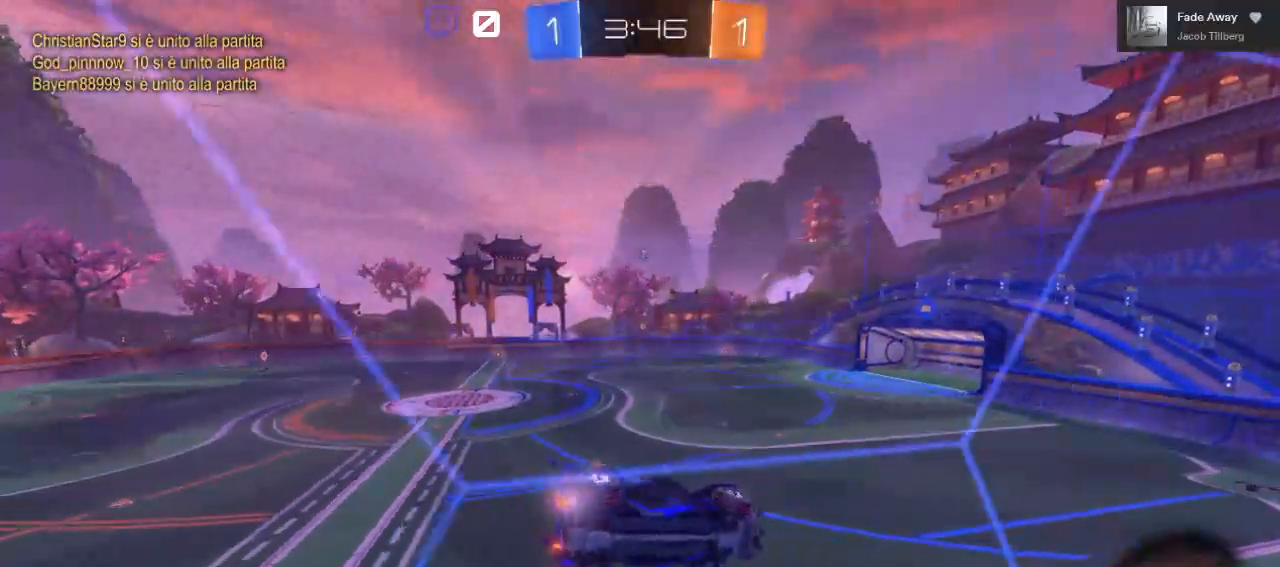
{"buttons": ["R2"], "left_stick": "center", "right_stick": "center", "events": [[200, "left_stick", "center"]]}
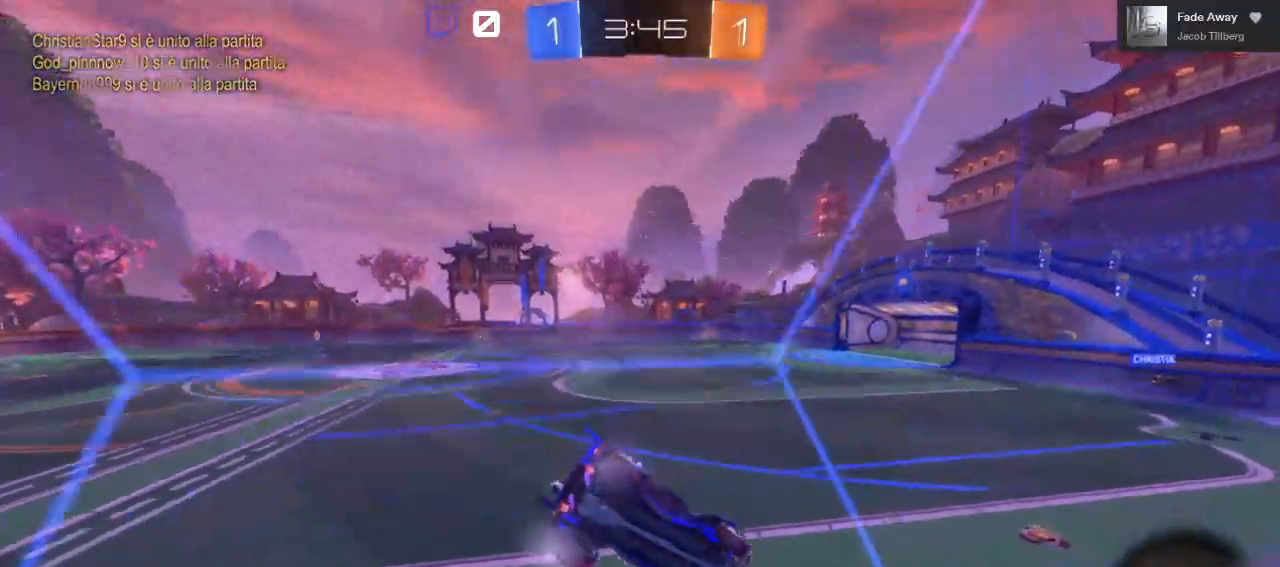
{"buttons": ["R2"], "left_stick": "center", "right_stick": "center", "events": []}
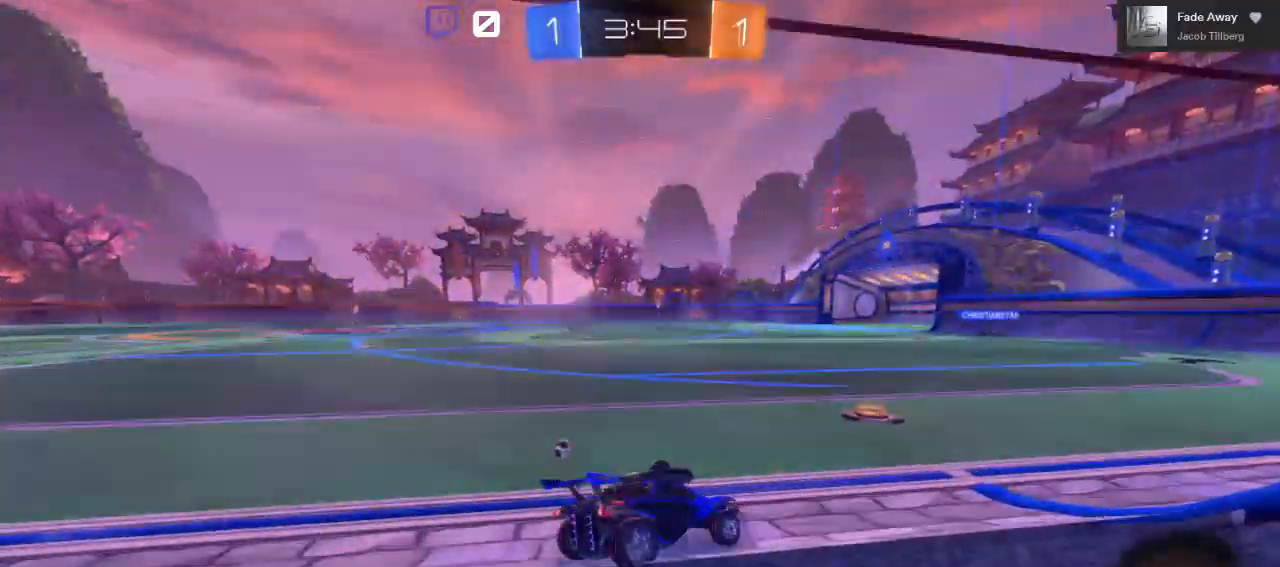
{"buttons": ["R2"], "left_stick": "center", "right_stick": "center", "events": []}
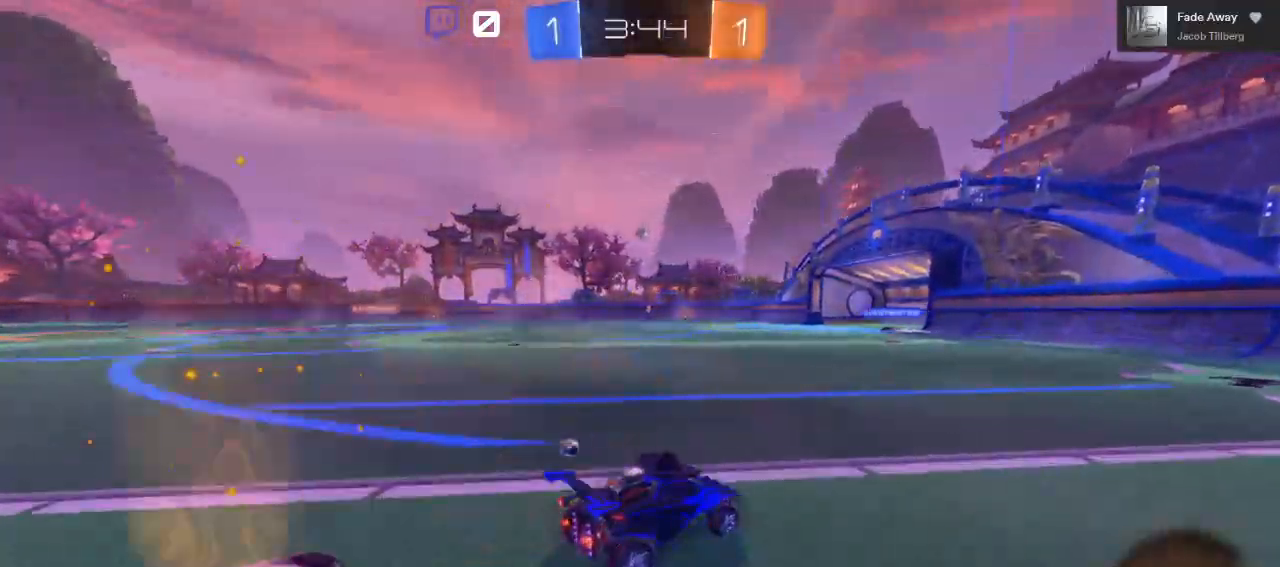
{"buttons": ["R2"], "left_stick": "center", "right_stick": "center", "events": []}
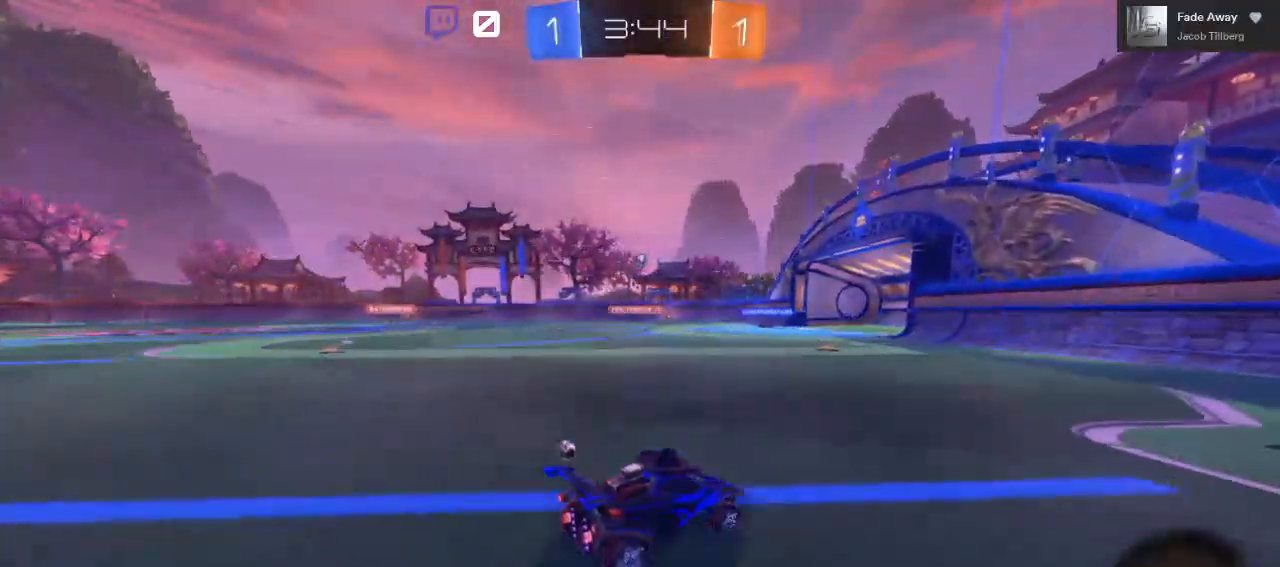
{"buttons": ["R2"], "left_stick": "center", "right_stick": "center", "events": []}
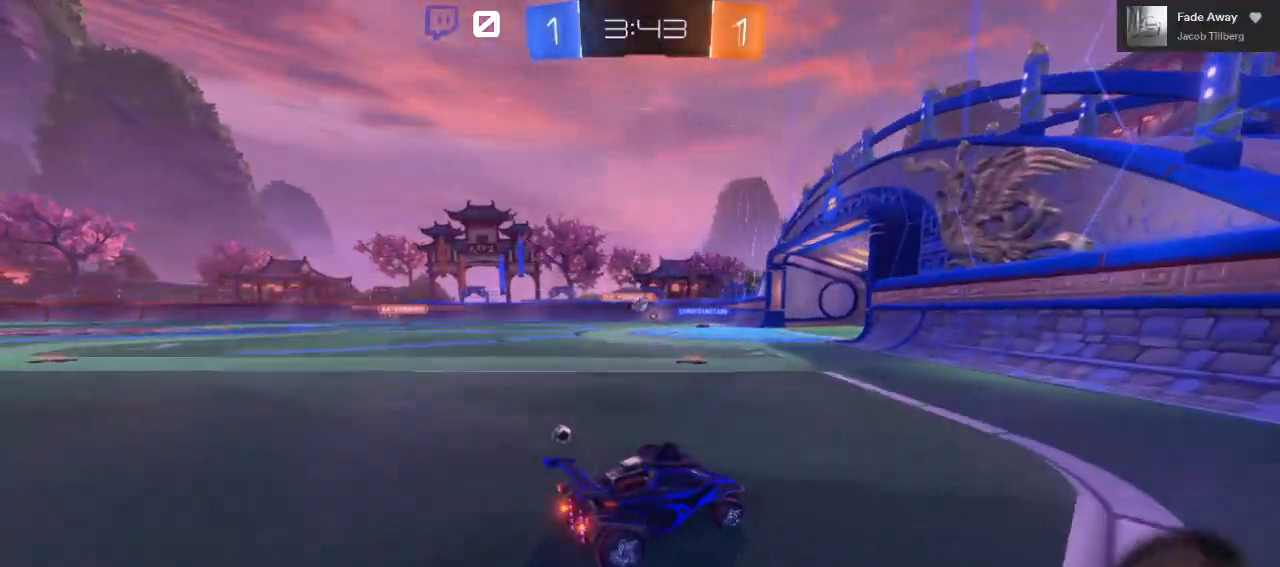
{"buttons": ["R2"], "left_stick": "center", "right_stick": "center", "events": []}
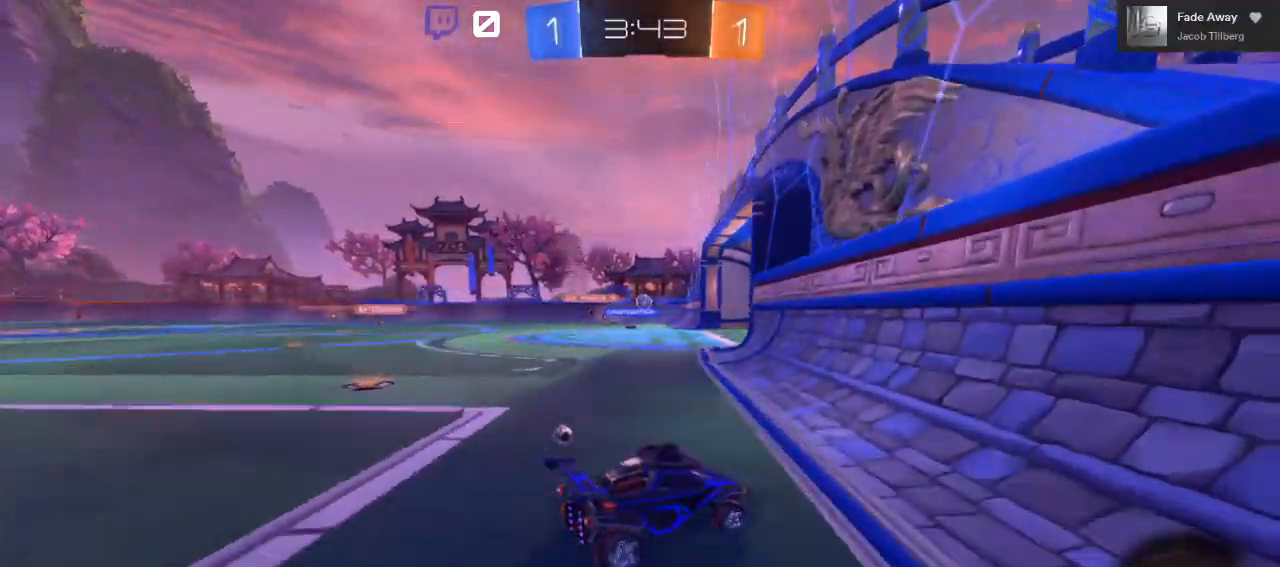
{"buttons": ["R2"], "left_stick": "left", "right_stick": "center", "events": [[417, "left_stick", "left"]]}
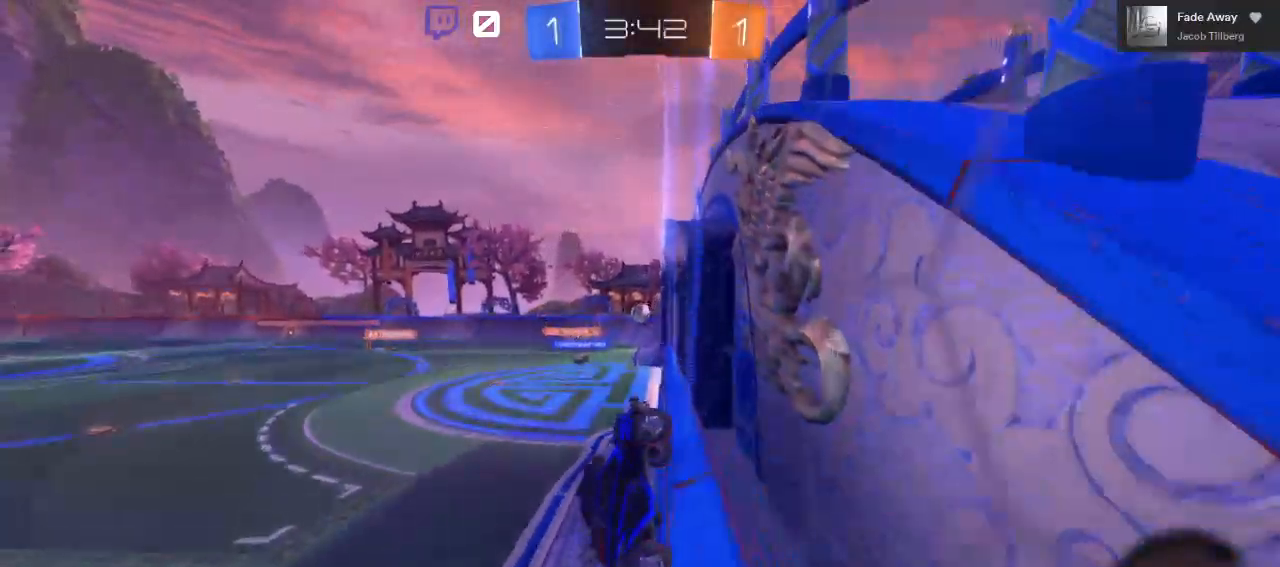
{"buttons": ["R2"], "left_stick": "down-left", "right_stick": "center"}
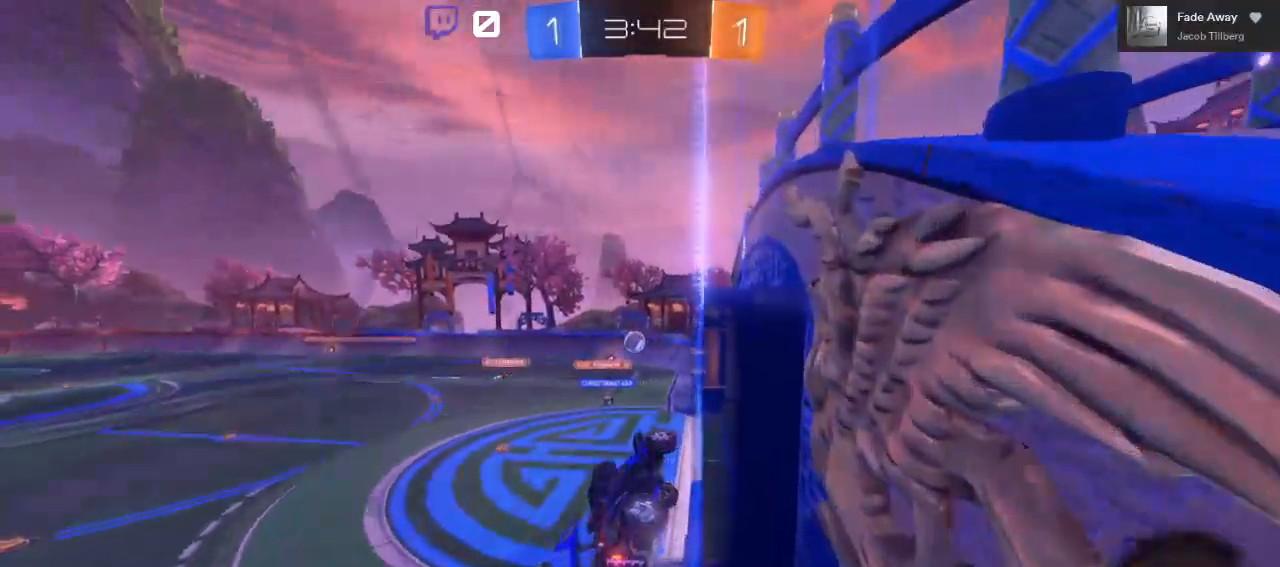
{"buttons": ["R2"], "left_stick": "center", "right_stick": "center", "events": [[117, "left_stick", "center"]]}
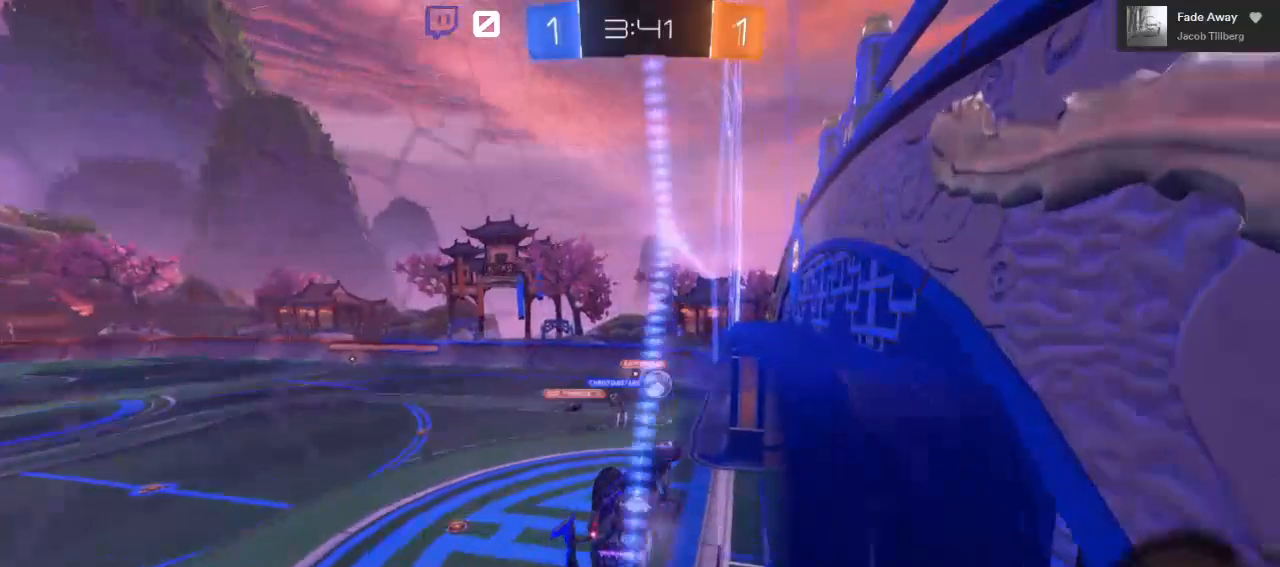
{"buttons": ["R2"], "left_stick": "left", "right_stick": "center", "events": [[483, "left_stick", "left"]]}
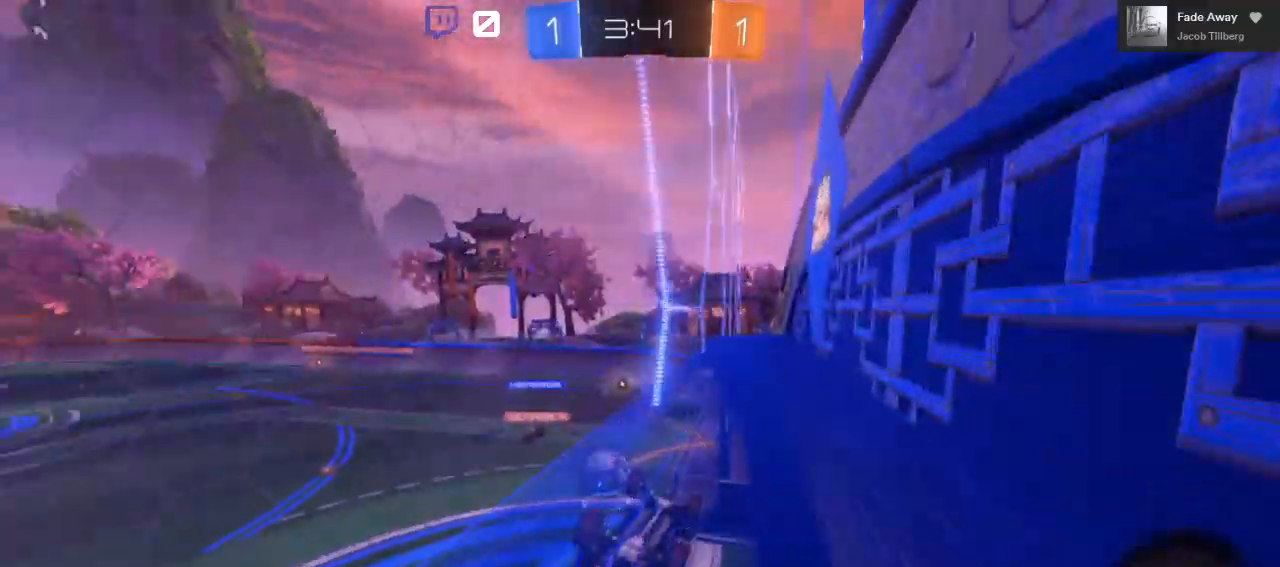
{"buttons": ["R2"], "left_stick": "left", "right_stick": "center", "events": []}
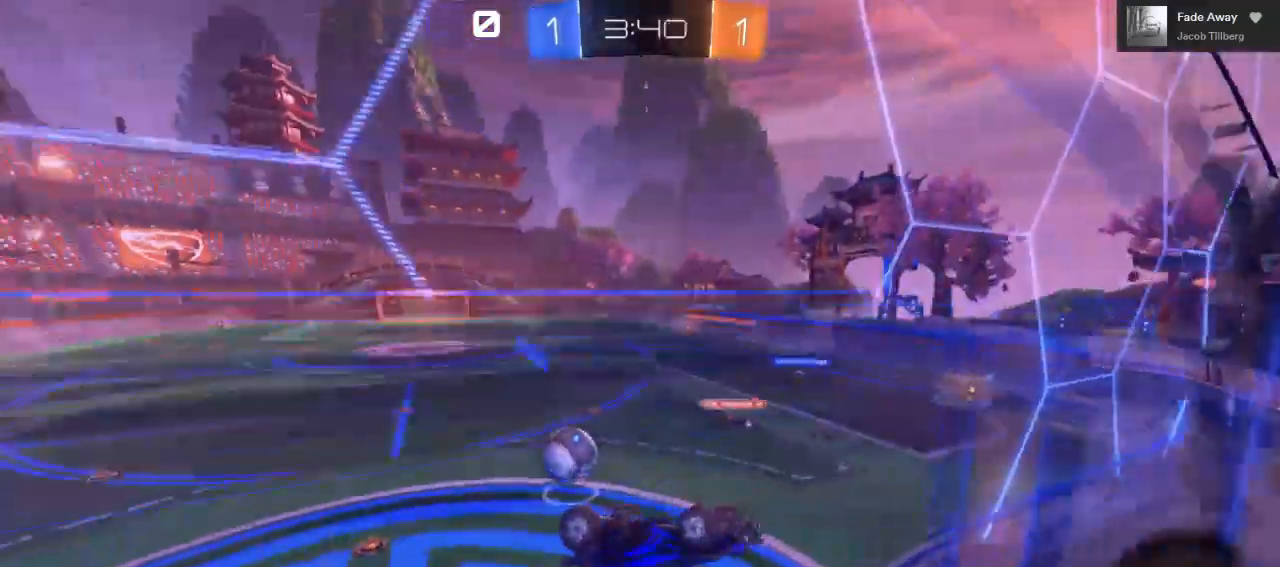
{"buttons": ["R2"], "left_stick": "down-left", "right_stick": "center", "events": [[33, "left_stick", "down-left"], [267, "L2", "down"], [317, "L2", "up"]]}
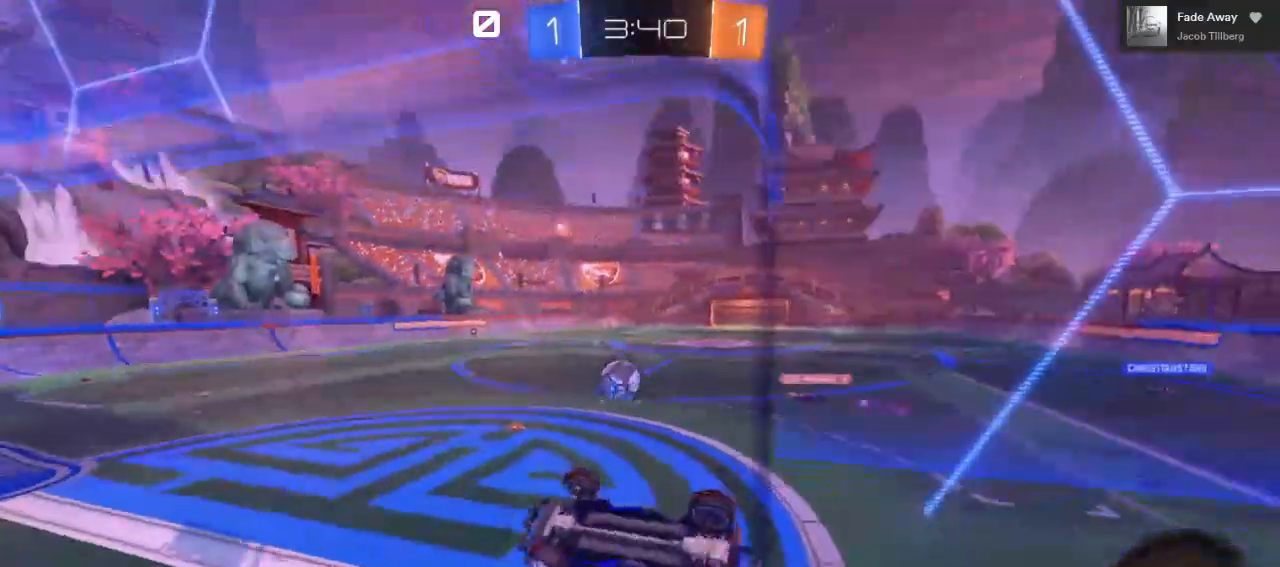
{"buttons": ["R2"], "left_stick": "right", "right_stick": "center", "events": [[400, "left_stick", "center"], [500, "left_stick", "right"]]}
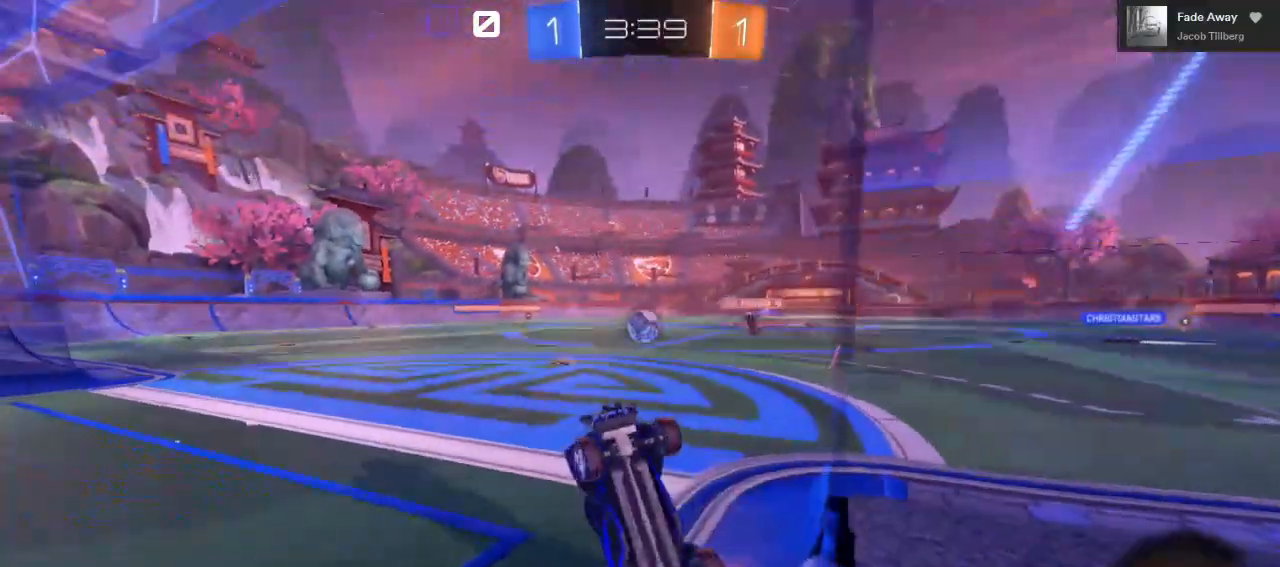
{"buttons": ["R2"], "left_stick": "right", "right_stick": "center", "events": []}